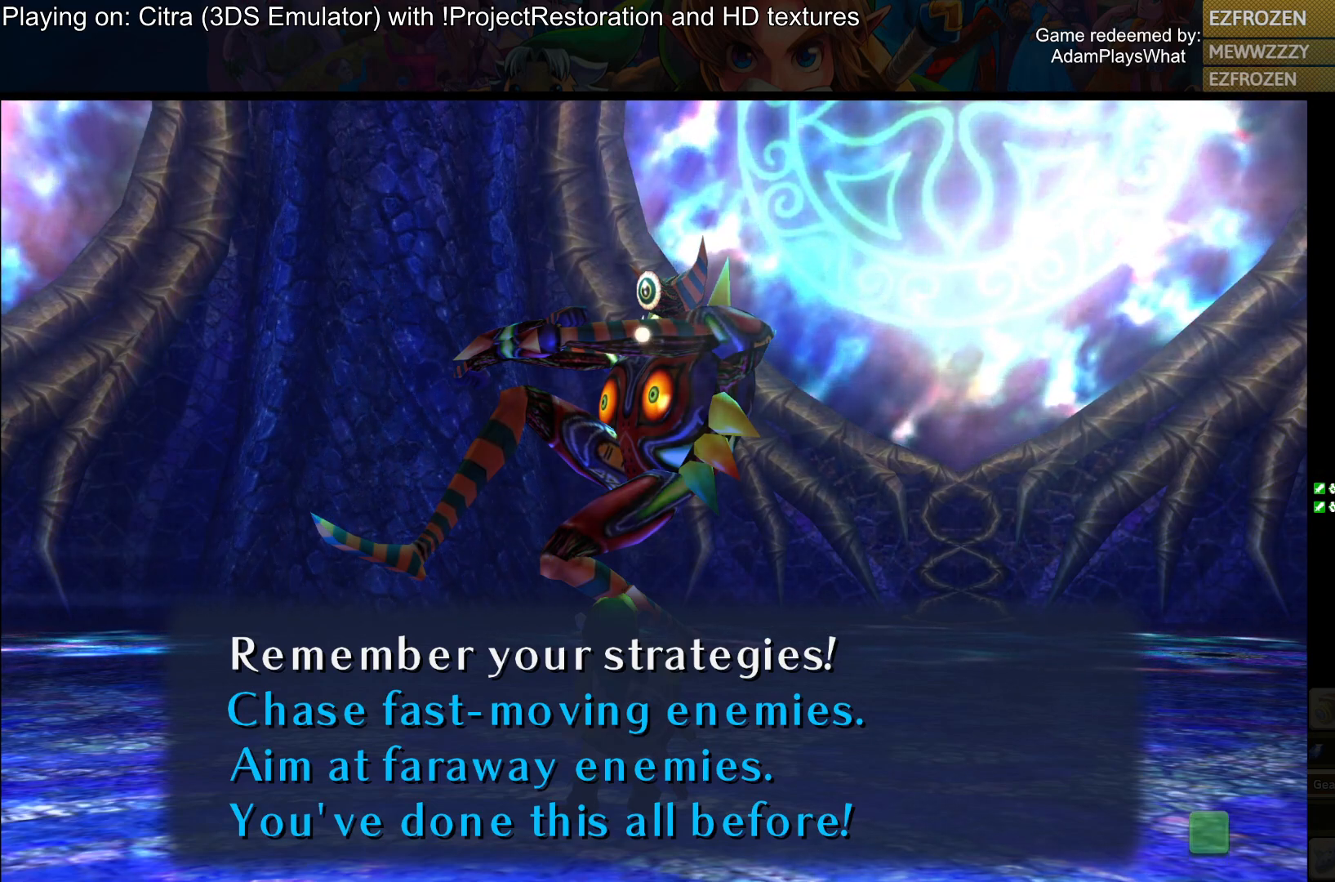
Gameplay with a controller (PlayStation layout); each line is a JSON object with the inputs held at the frame after it. "events" lists button and stick changes between this image and that frame as [ms after this image, input, new state], when the widget could be followed in between.
{"buttons": [], "left_stick": "center", "right_stick": "center", "events": [[334, "CROSS", "down"], [467, "CROSS", "up"]]}
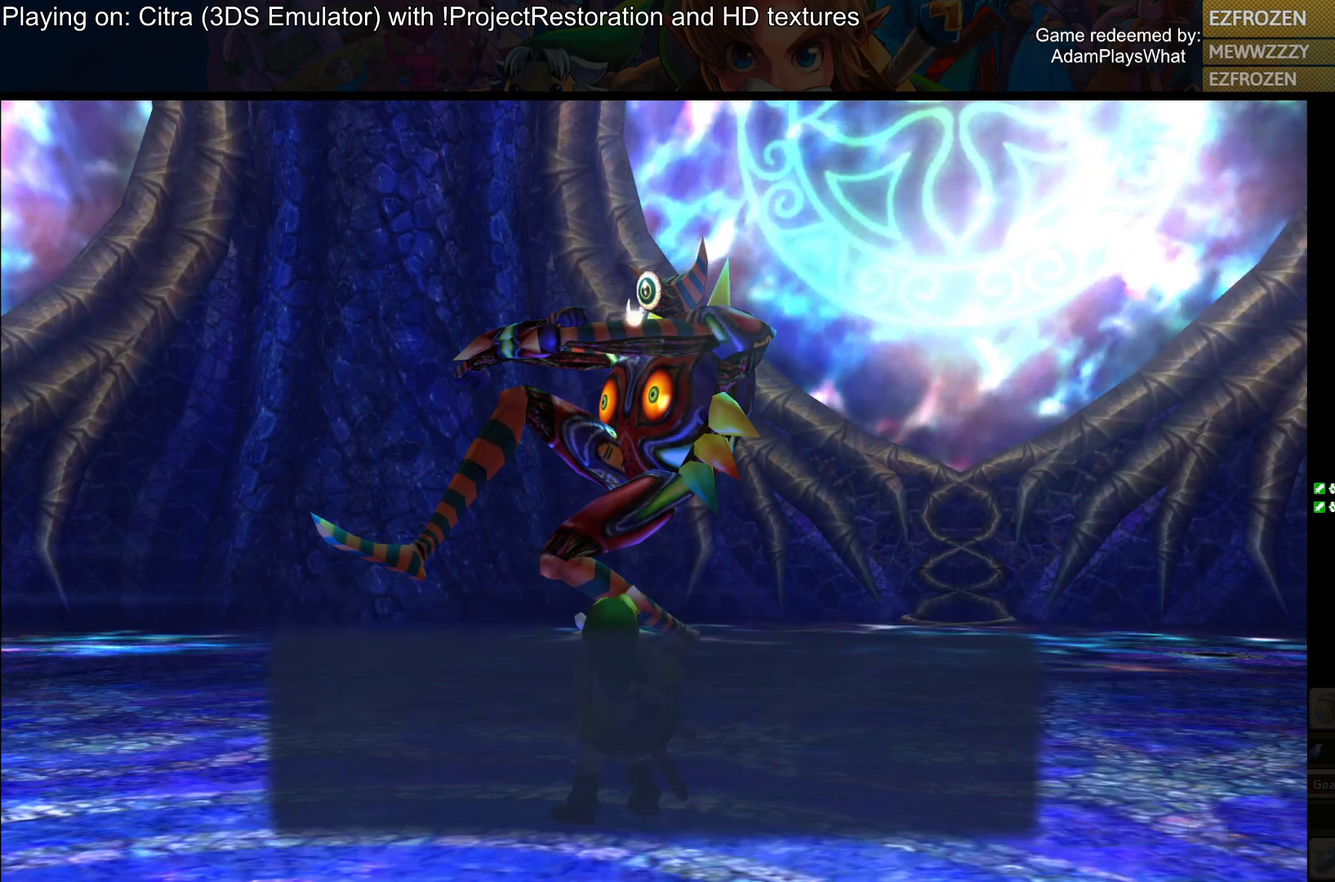
{"buttons": [], "left_stick": "up-left", "right_stick": "center", "events": [[33, "left_stick", "up-left"]]}
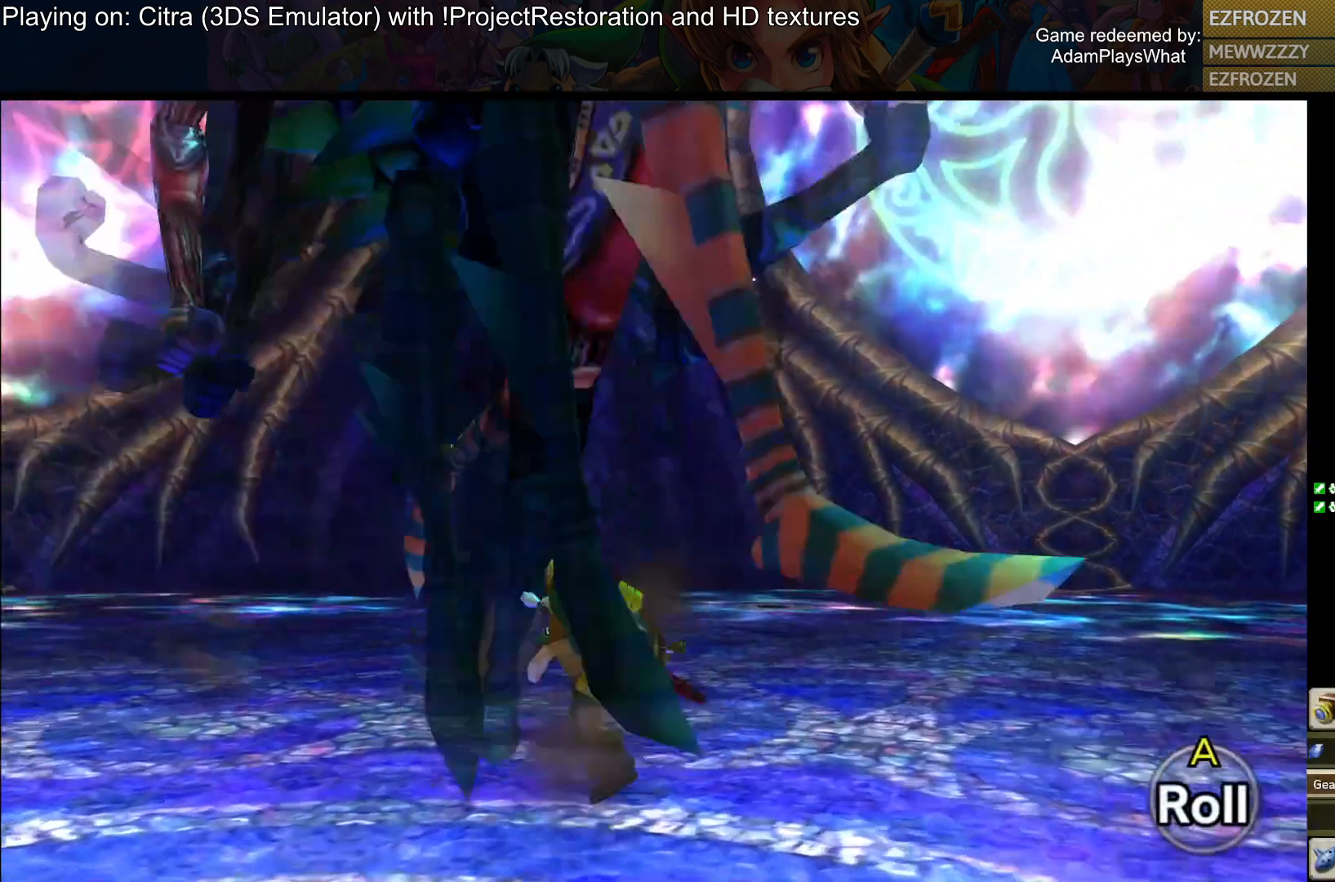
{"buttons": [], "left_stick": "down-left", "right_stick": "left", "events": [[17, "R1", "down"], [50, "left_stick", "left"], [267, "right_stick", "left"], [367, "left_stick", "down-left"], [451, "R1", "up"]]}
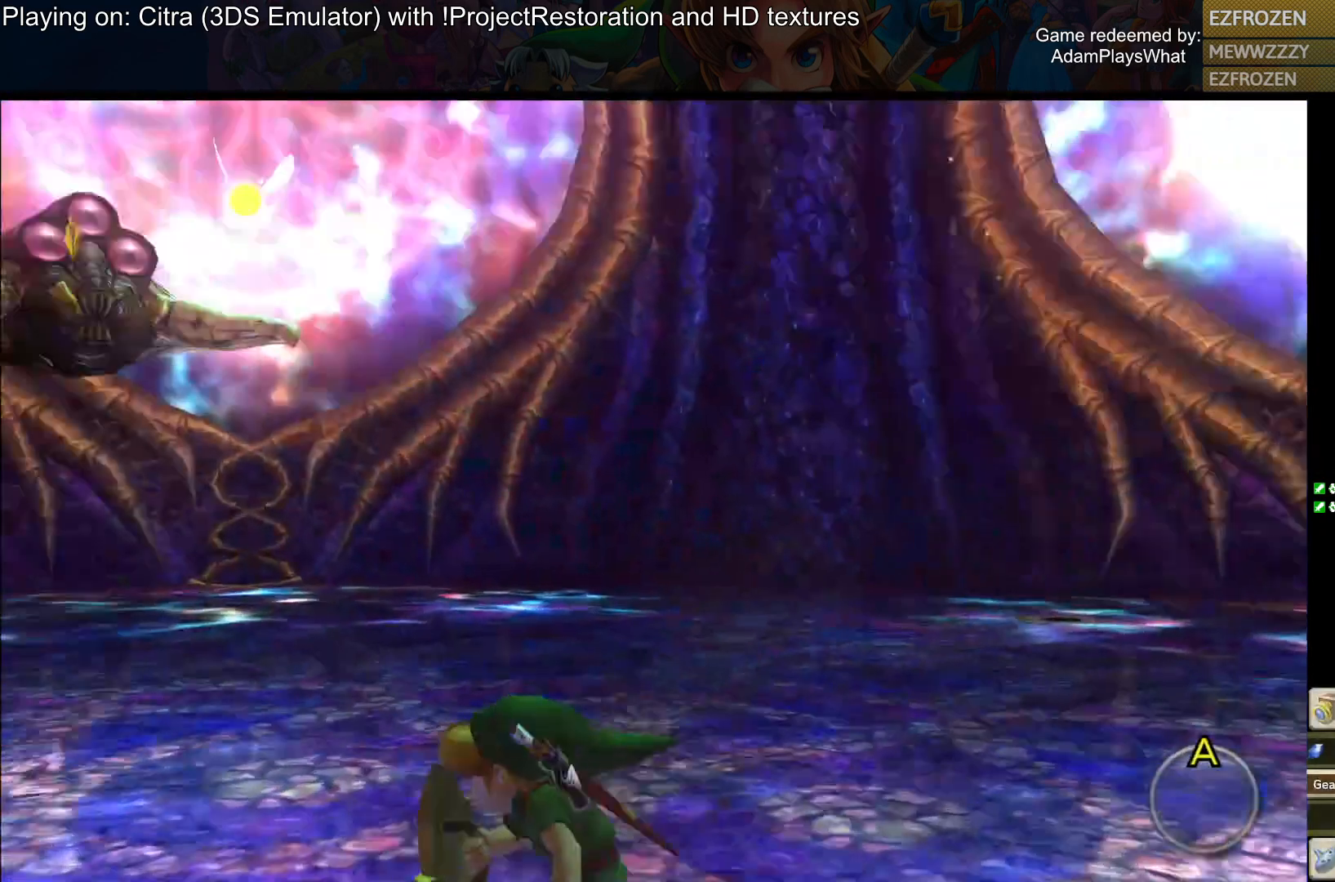
{"buttons": [], "left_stick": "down-right", "right_stick": "center", "events": [[17, "left_stick", "down"], [100, "right_stick", "center"], [233, "TRIANGLE", "down"], [233, "left_stick", "down-right"], [334, "TRIANGLE", "up"], [434, "TRIANGLE", "down"], [500, "TRIANGLE", "up"]]}
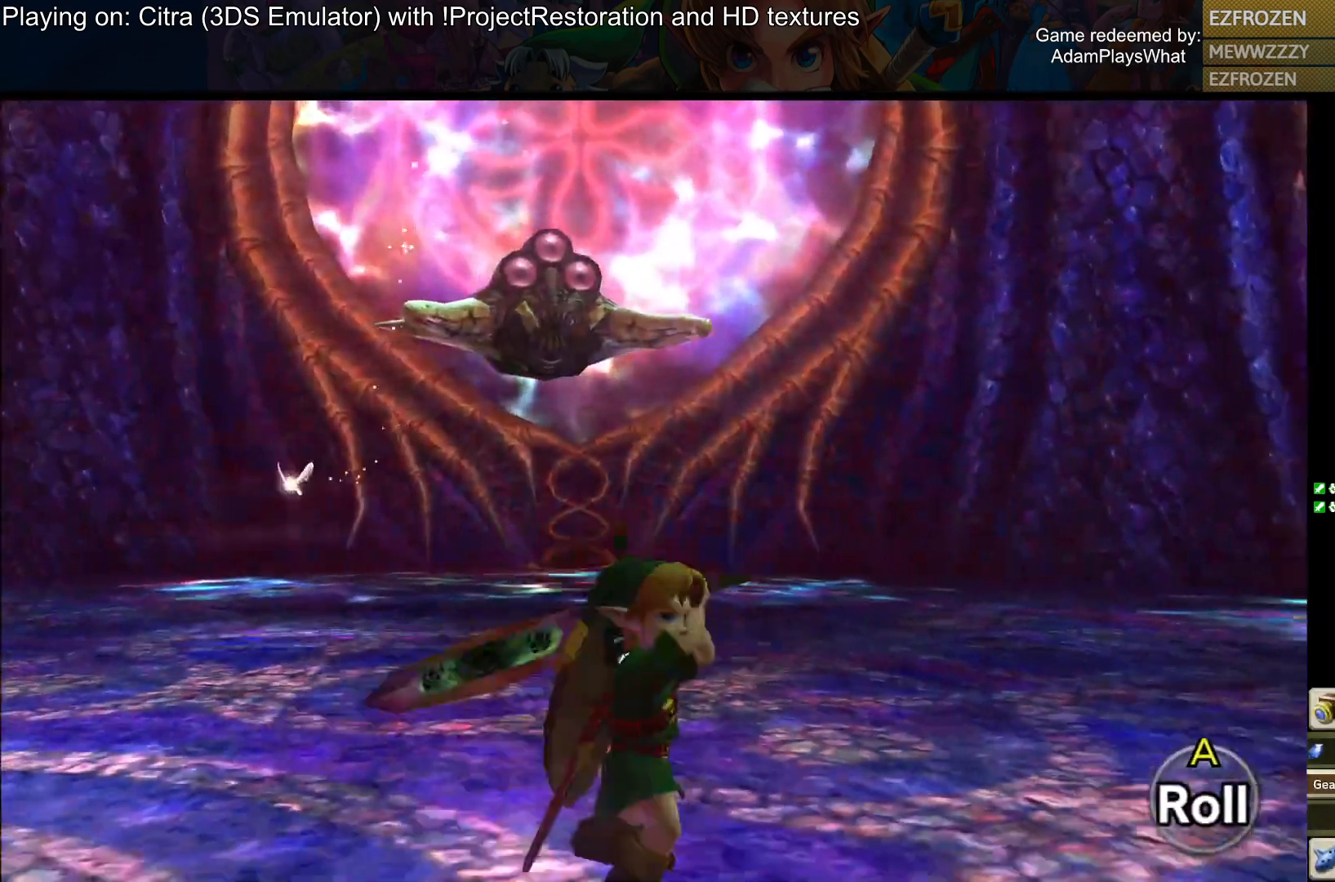
{"buttons": [], "left_stick": "down-right", "right_stick": "center", "events": [[100, "TRIANGLE", "down"], [167, "TRIANGLE", "up"]]}
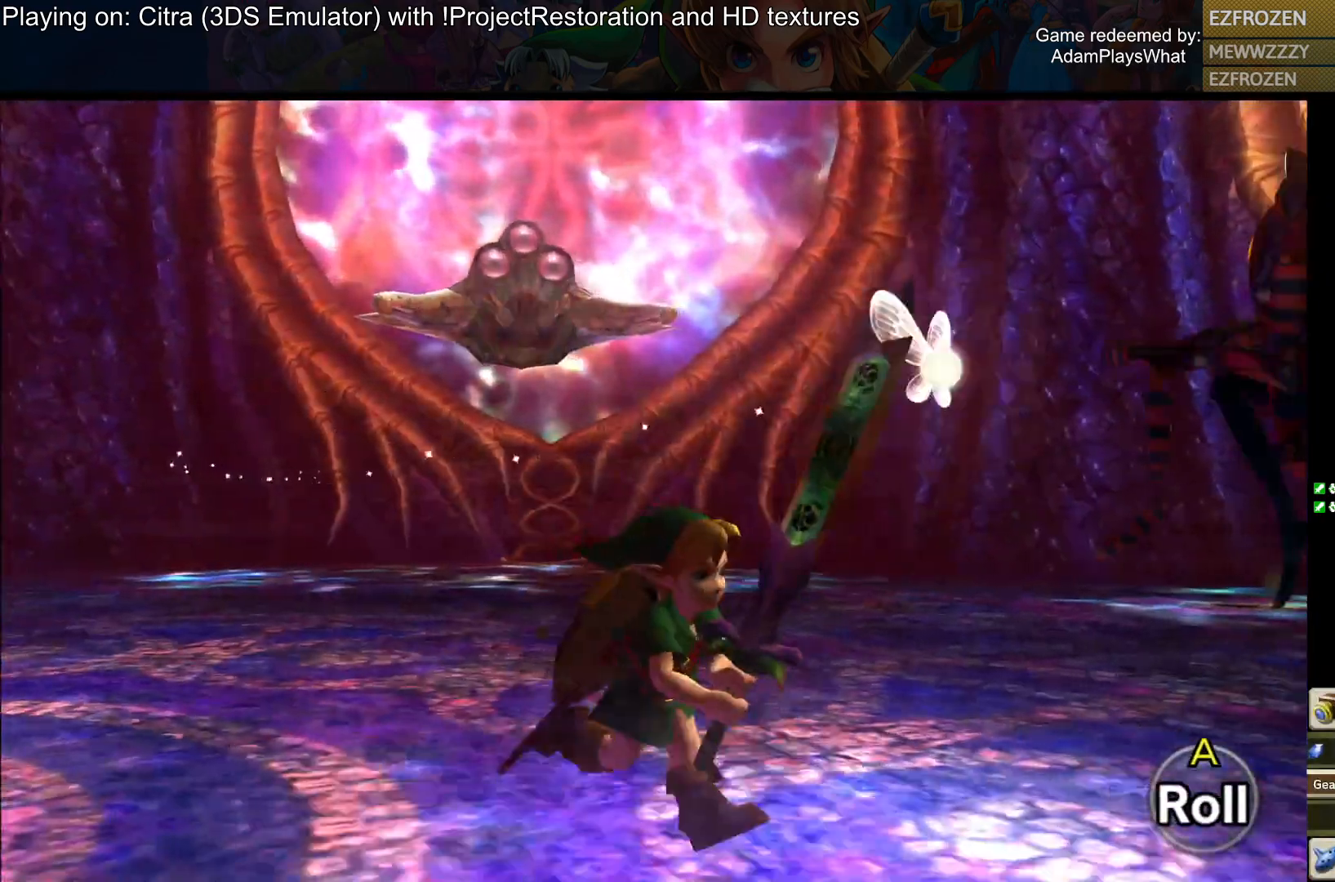
{"buttons": [], "left_stick": "down", "right_stick": "center", "events": [[134, "left_stick", "down"], [184, "right_stick", "down-right"], [300, "right_stick", "center"]]}
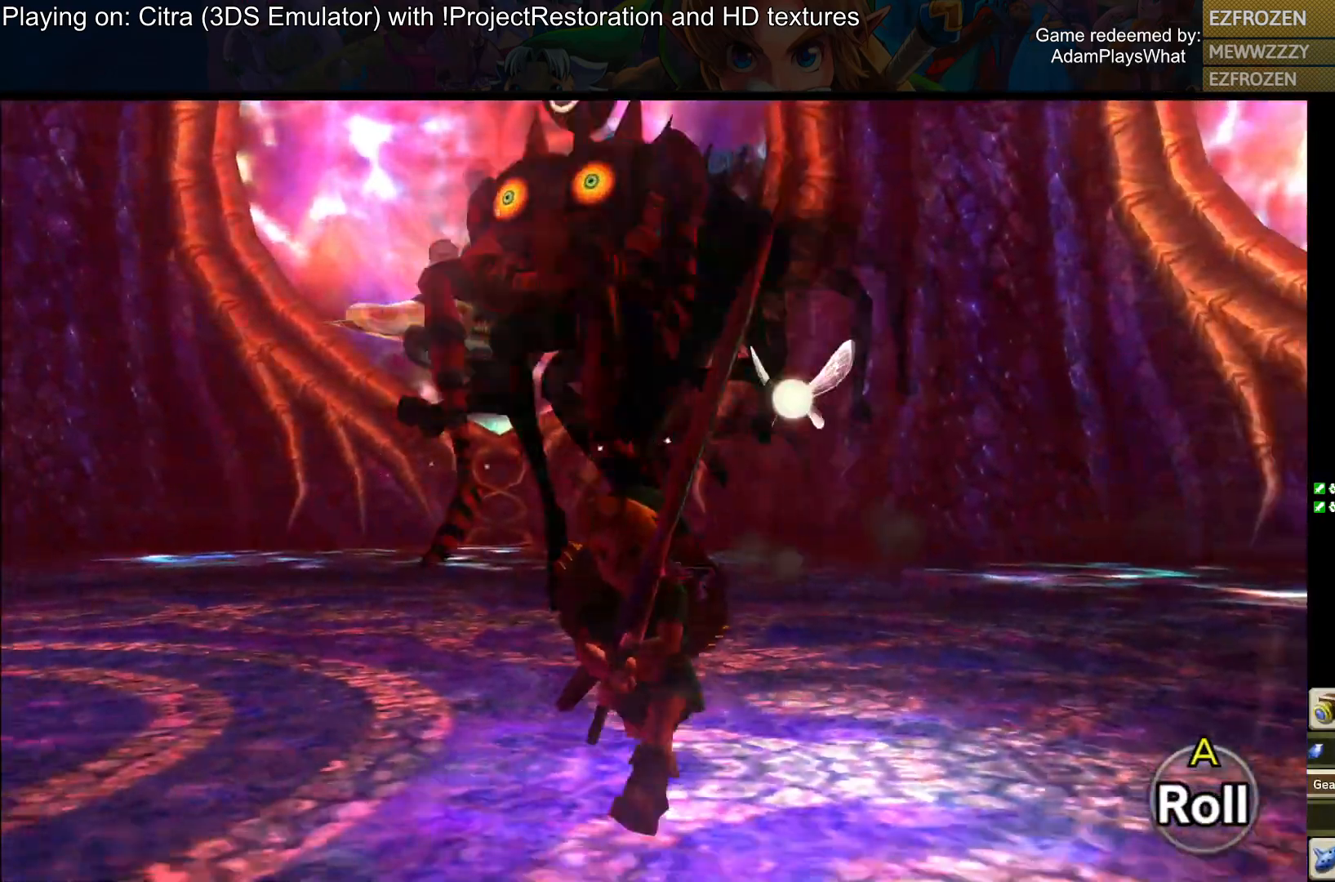
{"buttons": [], "left_stick": "up", "right_stick": "center", "events": [[317, "left_stick", "up"]]}
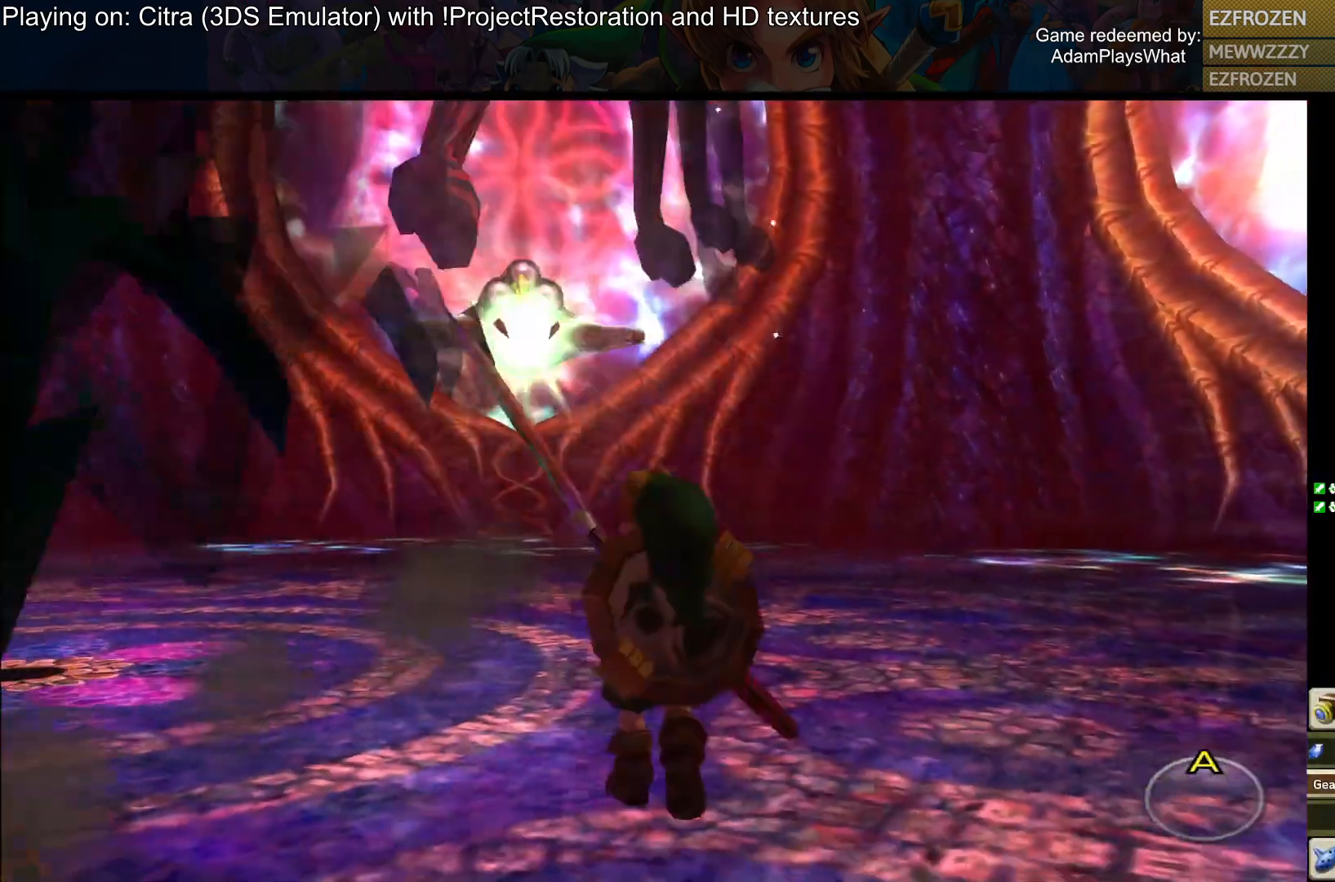
{"buttons": ["R1"], "left_stick": "center", "right_stick": "up-left", "events": [[34, "R1", "down"], [167, "right_stick", "up-left"], [234, "left_stick", "center"]]}
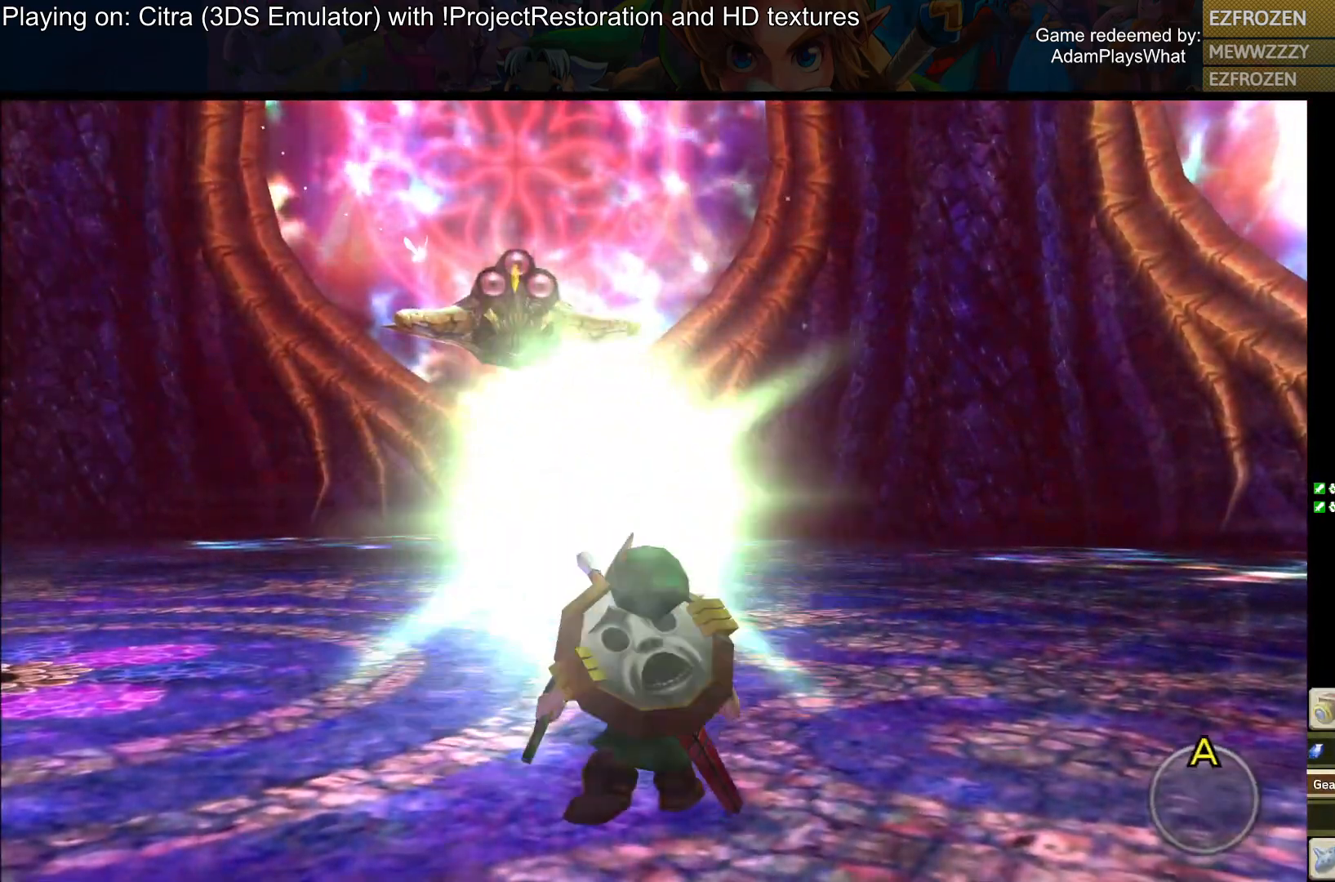
{"buttons": ["R1"], "left_stick": "up", "right_stick": "center", "events": [[133, "right_stick", "center"], [183, "left_stick", "up"]]}
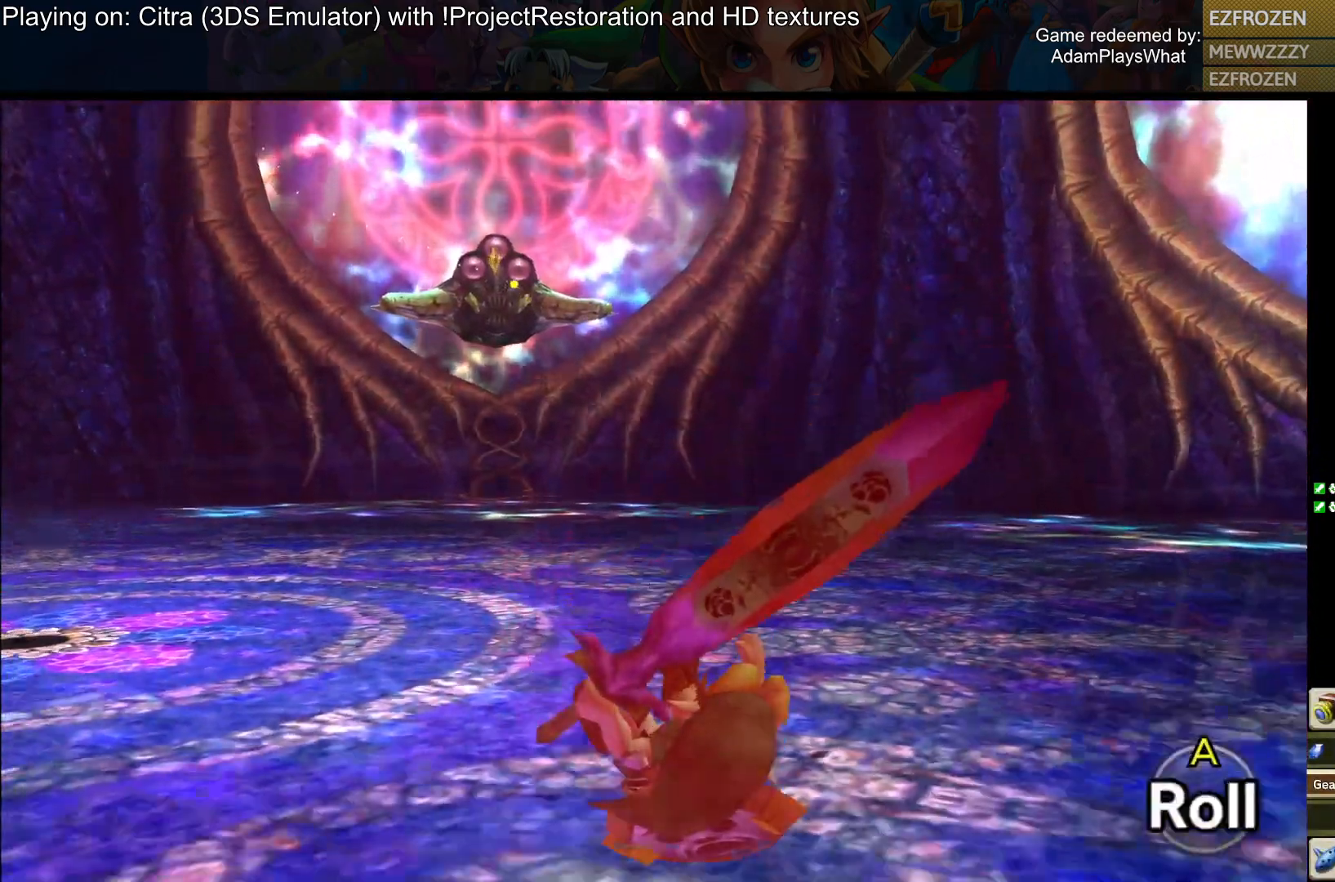
{"buttons": [], "left_stick": "center", "right_stick": "center", "events": [[17, "R1", "up"], [167, "right_stick", "down-left"], [184, "left_stick", "center"], [267, "right_stick", "center"]]}
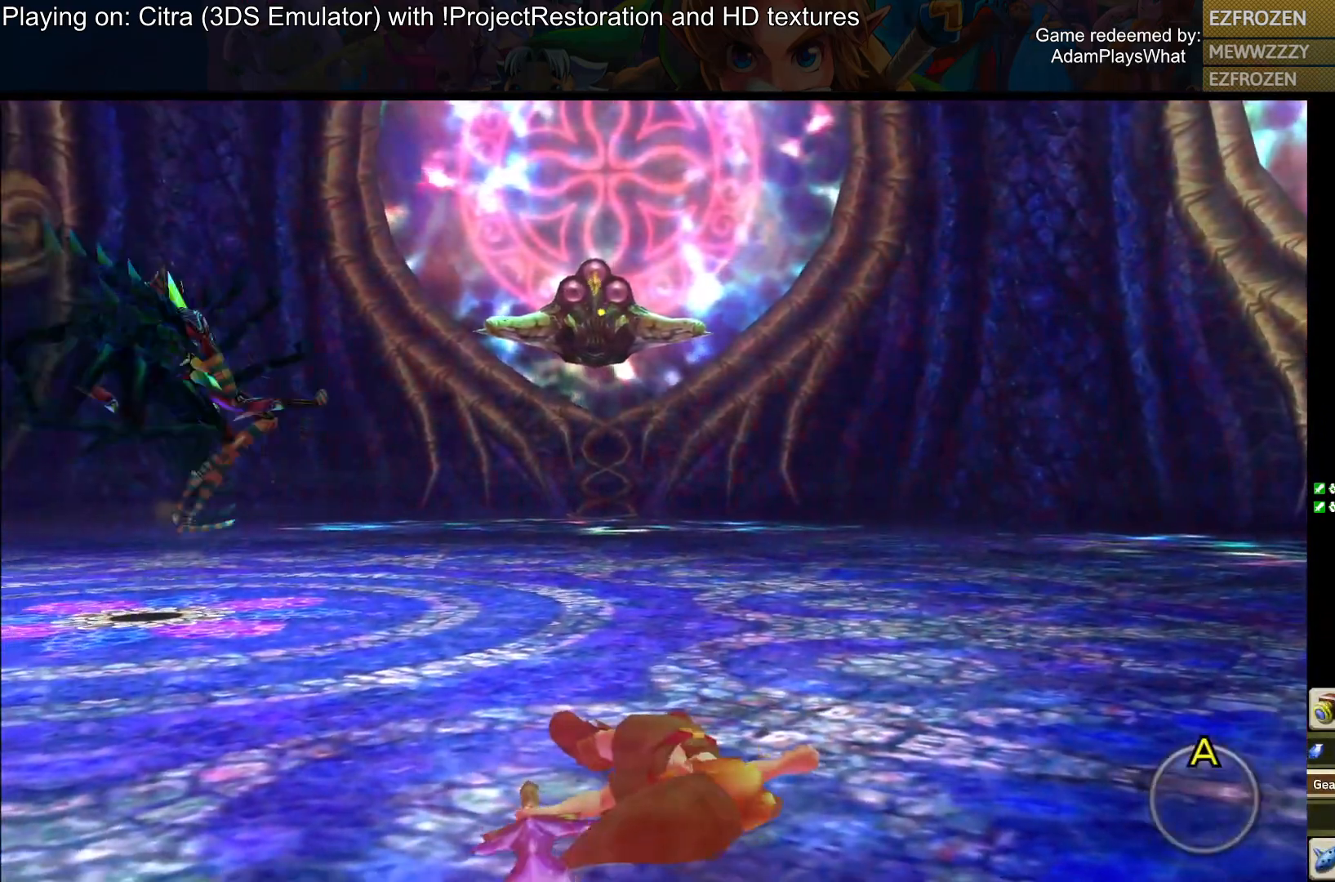
{"buttons": ["CIRCLE"], "left_stick": "center", "right_stick": "center", "events": [[66, "CROSS", "down"], [166, "CROSS", "up"], [250, "CROSS", "down"], [317, "CROSS", "up"], [450, "CIRCLE", "down"]]}
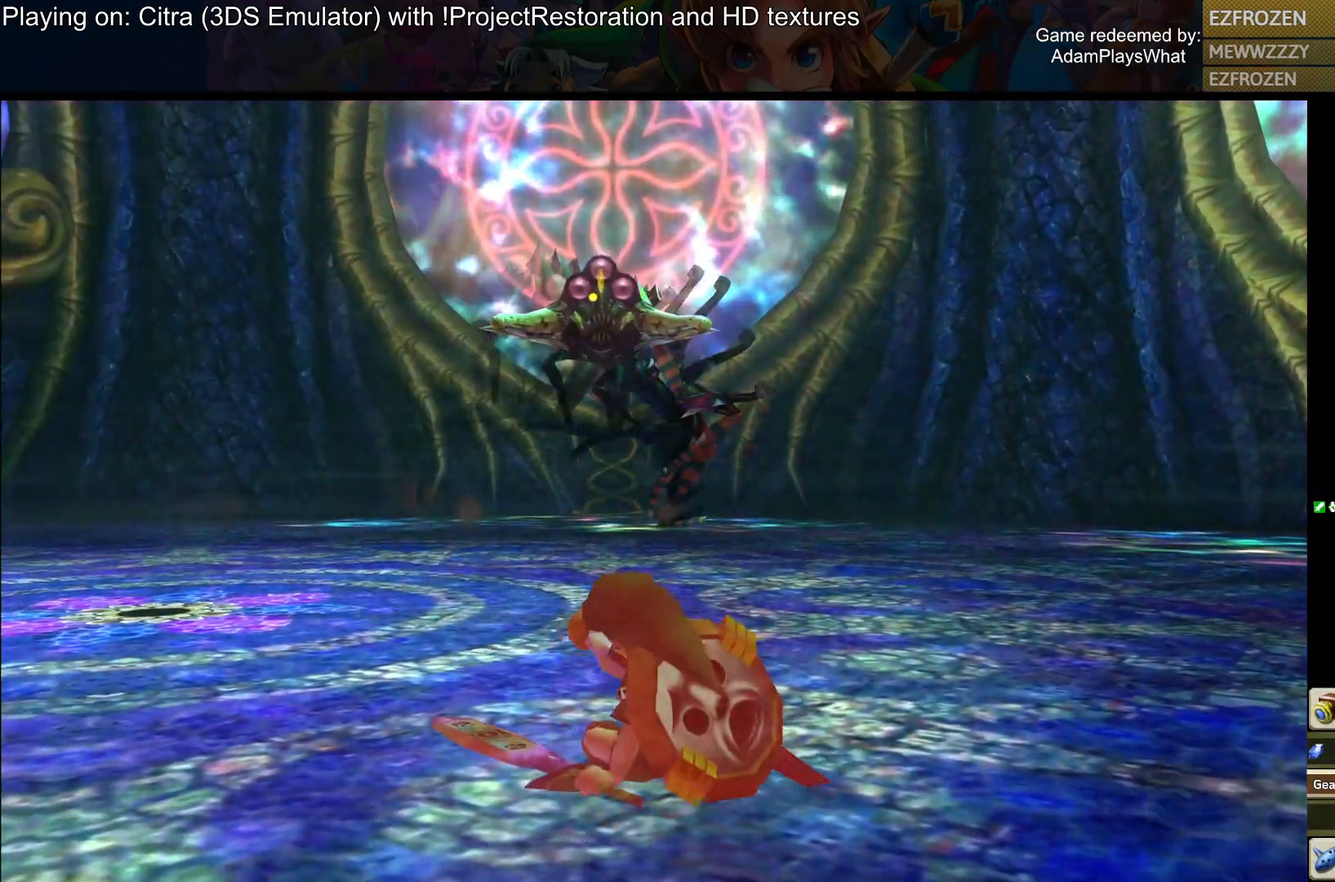
{"buttons": [], "left_stick": "center", "right_stick": "center", "events": [[34, "CIRCLE", "up"], [117, "CIRCLE", "down"], [184, "CIRCLE", "up"], [267, "CIRCLE", "down"], [367, "CIRCLE", "up"], [451, "CIRCLE", "down"], [501, "CIRCLE", "up"]]}
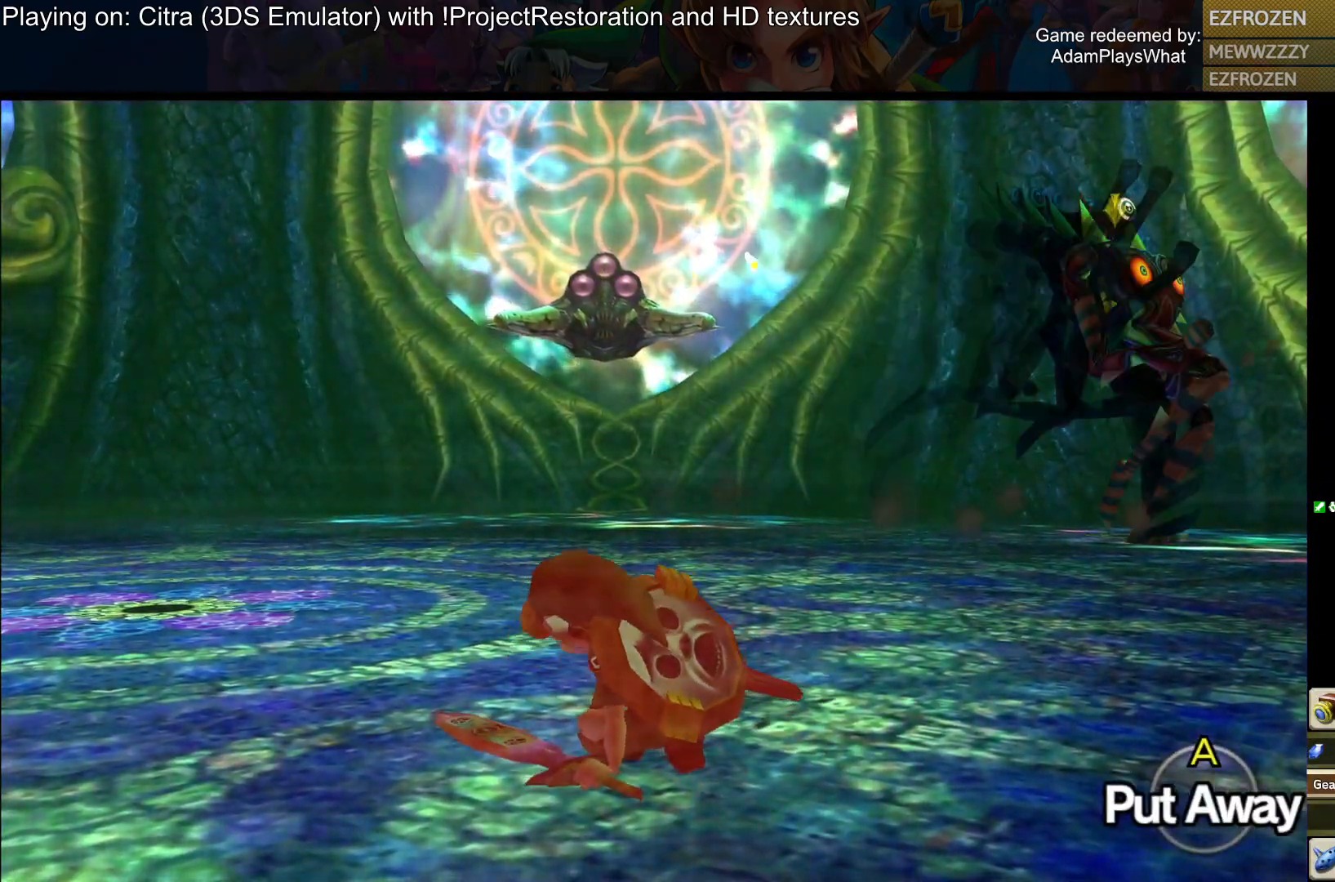
{"buttons": [], "left_stick": "center", "right_stick": "center", "events": [[83, "CIRCLE", "down"], [166, "CIRCLE", "up"], [233, "CIRCLE", "down"], [317, "CIRCLE", "up"], [433, "CIRCLE", "down"], [500, "CIRCLE", "up"]]}
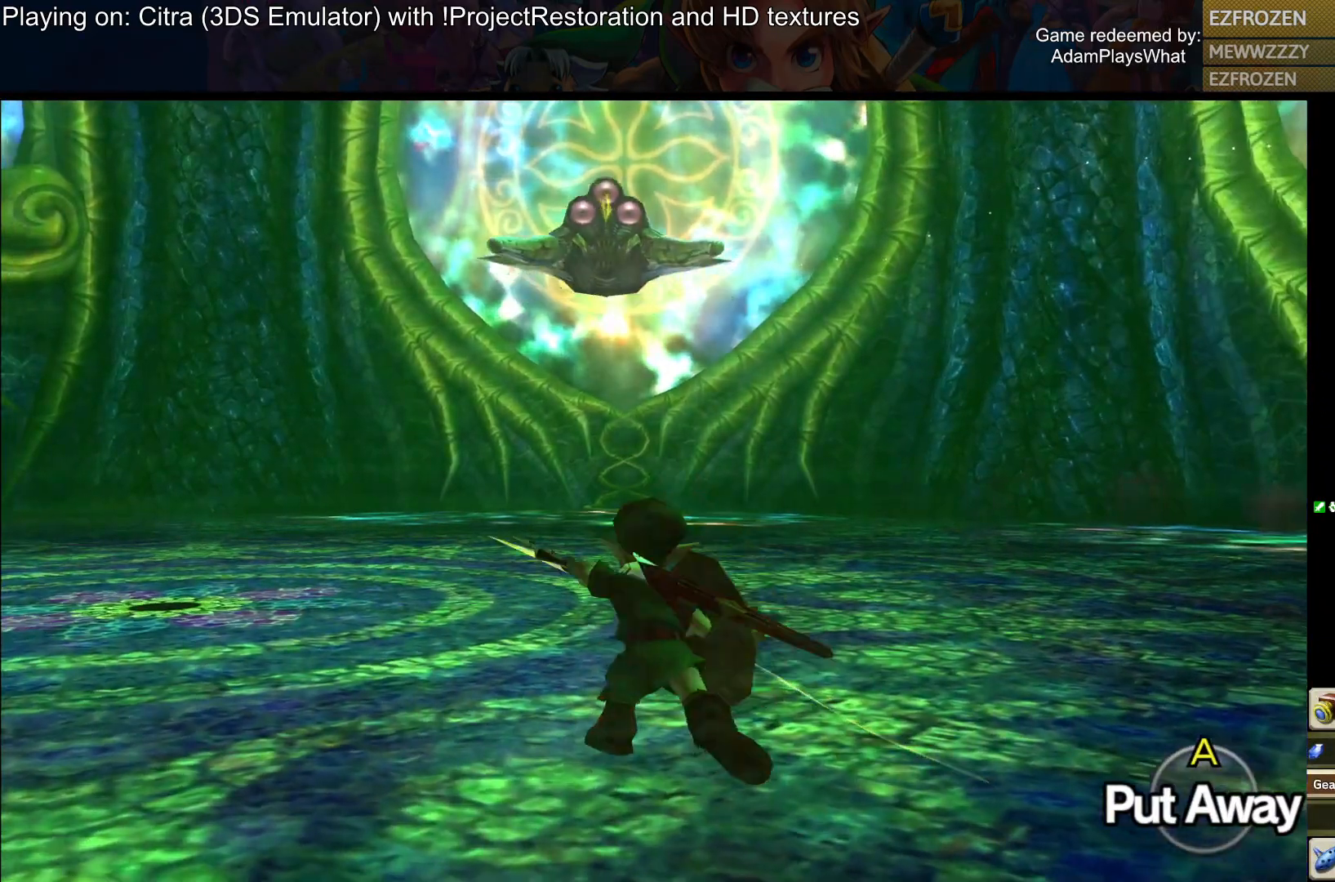
{"buttons": [], "left_stick": "up-right", "right_stick": "left", "events": [[67, "left_stick", "up"], [334, "right_stick", "left"], [384, "left_stick", "up-right"]]}
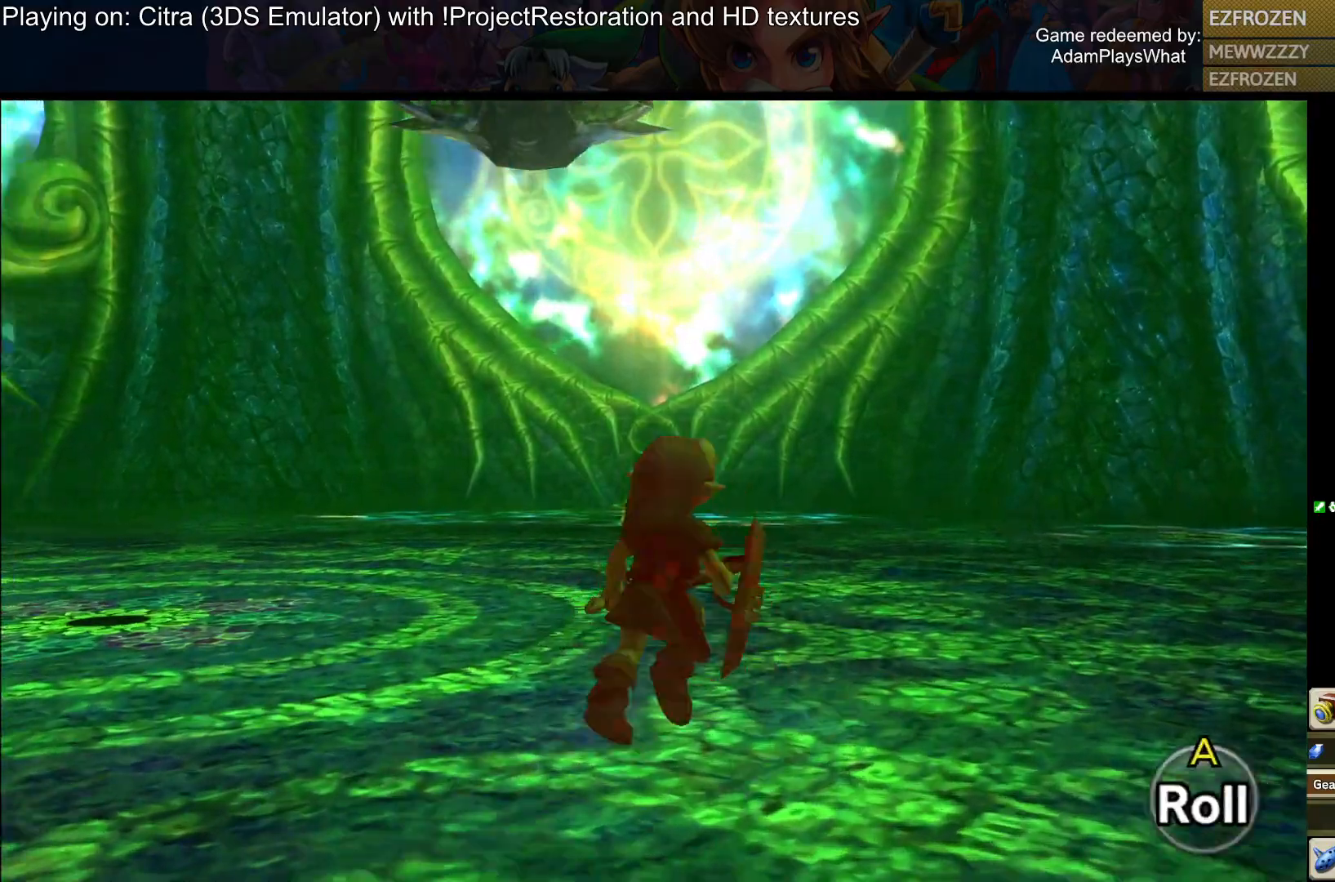
{"buttons": [], "left_stick": "down-right", "right_stick": "up-left", "events": [[50, "left_stick", "right"], [283, "left_stick", "down-right"], [367, "right_stick", "up-left"]]}
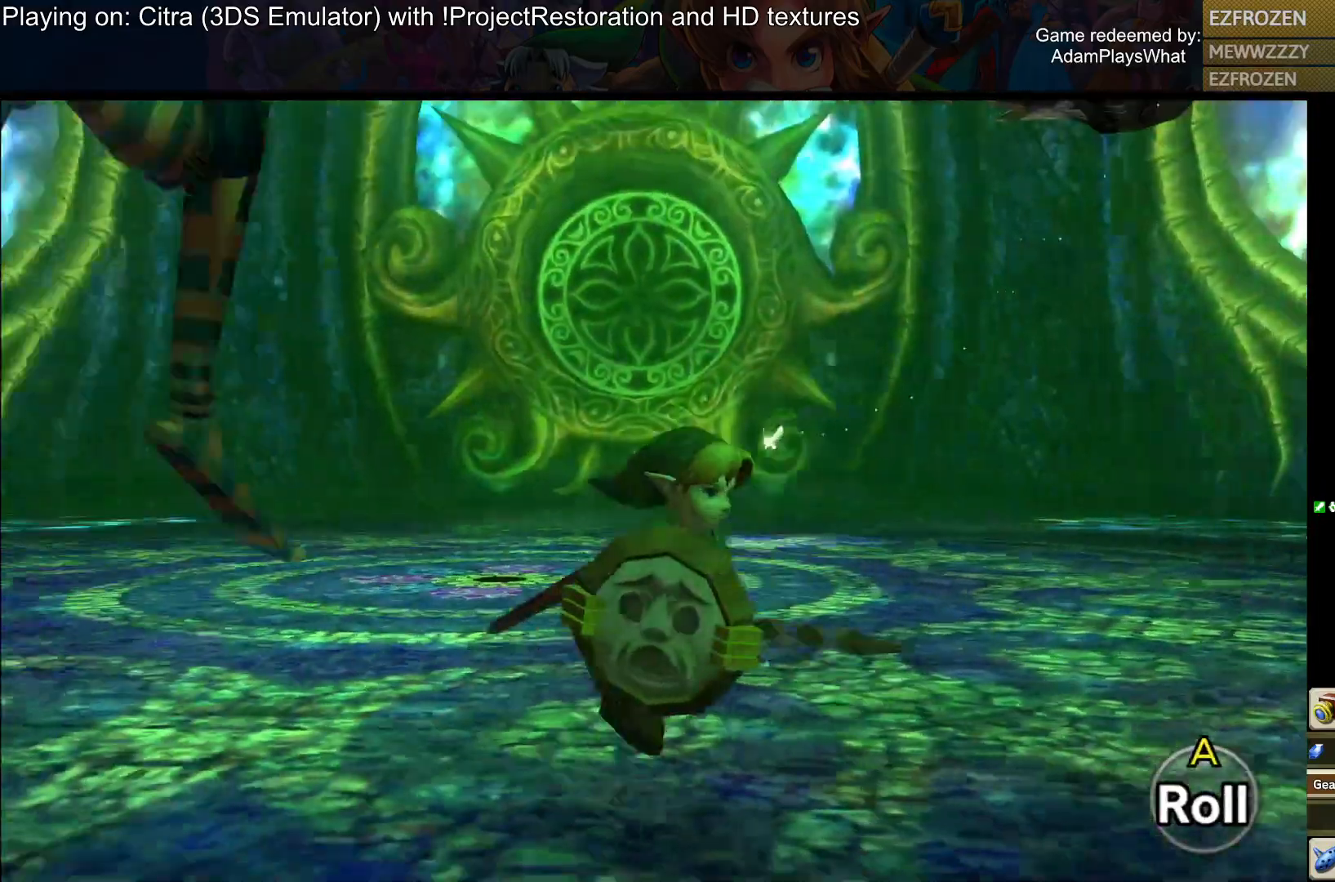
{"buttons": [], "left_stick": "down-right", "right_stick": "center", "events": [[84, "right_stick", "up"], [217, "right_stick", "up-right"], [484, "right_stick", "center"]]}
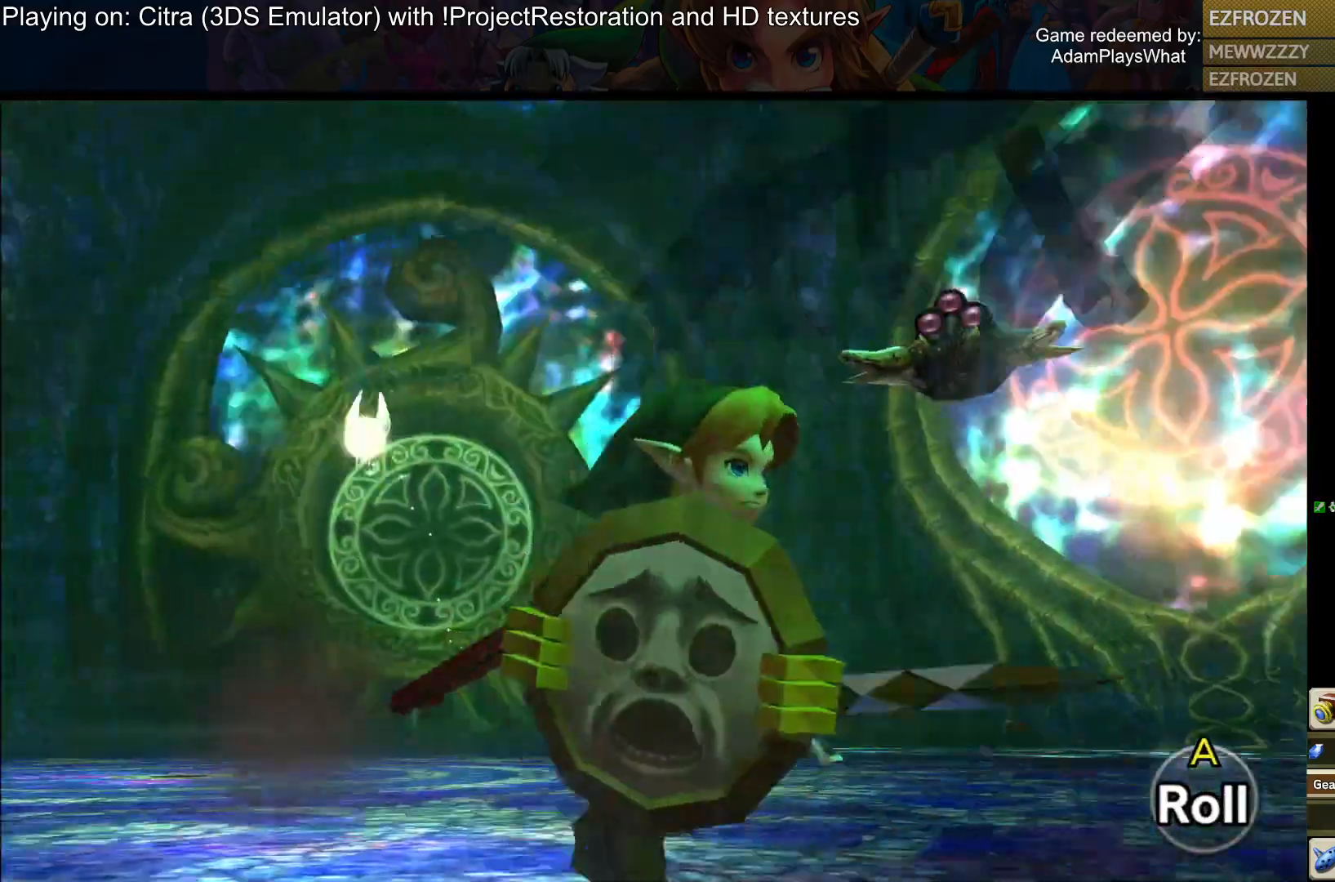
{"buttons": [], "left_stick": "down-left", "right_stick": "down-right", "events": [[150, "left_stick", "down"], [233, "right_stick", "right"], [300, "right_stick", "down-right"], [383, "left_stick", "down-left"]]}
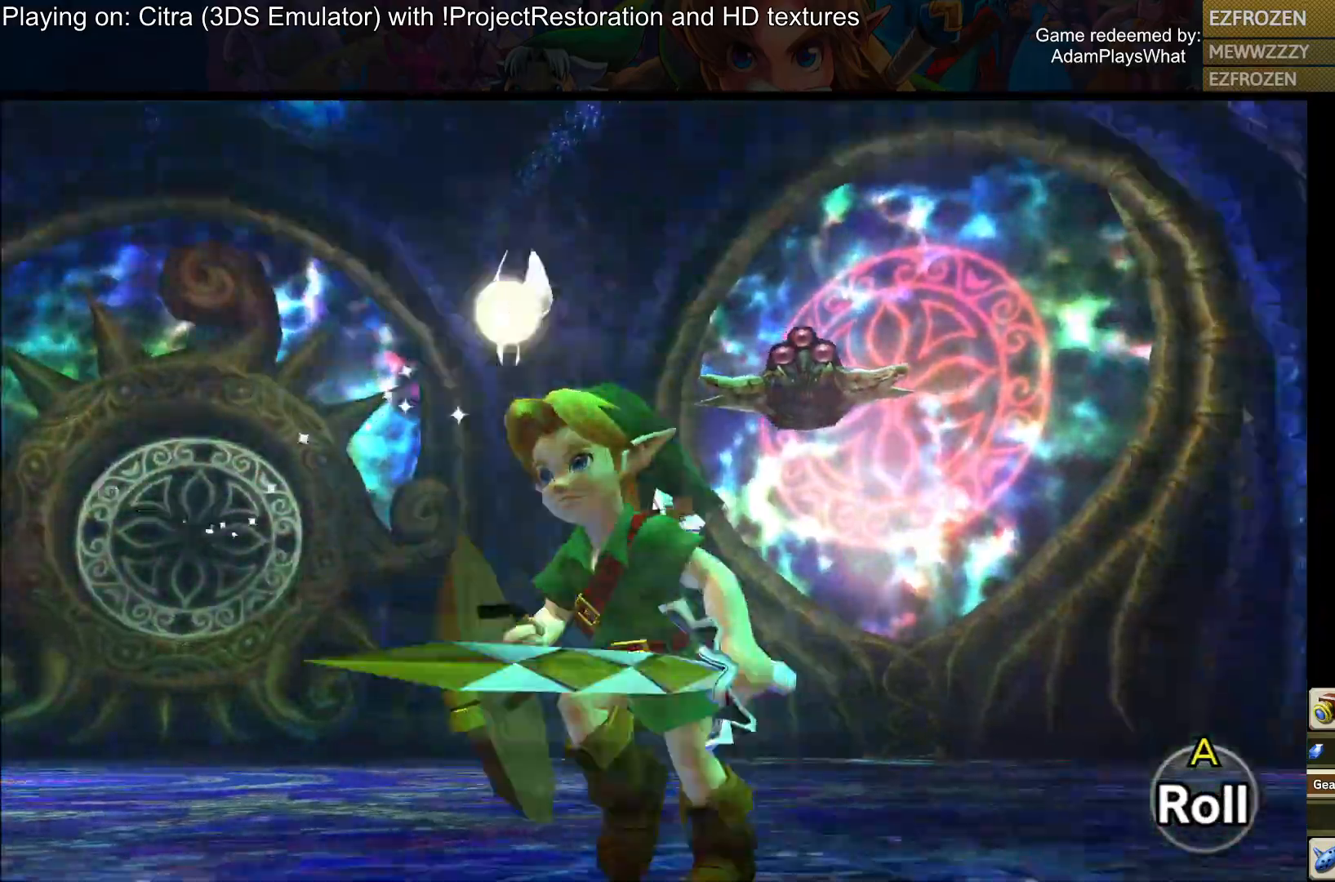
{"buttons": [], "left_stick": "down-left", "right_stick": "center", "events": [[401, "right_stick", "center"]]}
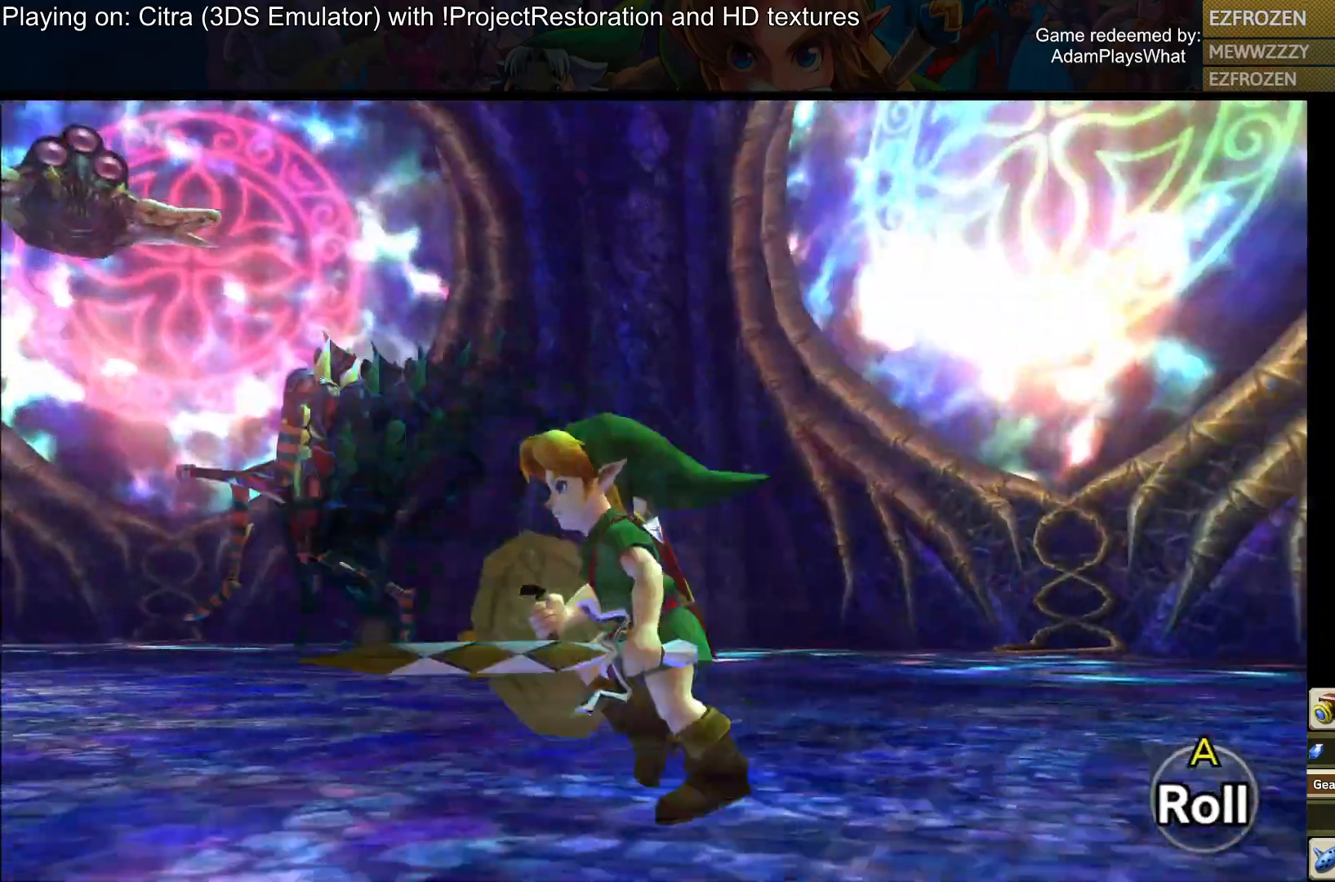
{"buttons": [], "left_stick": "up-left", "right_stick": "left", "events": [[50, "right_stick", "left"], [317, "left_stick", "left"], [417, "left_stick", "up-left"]]}
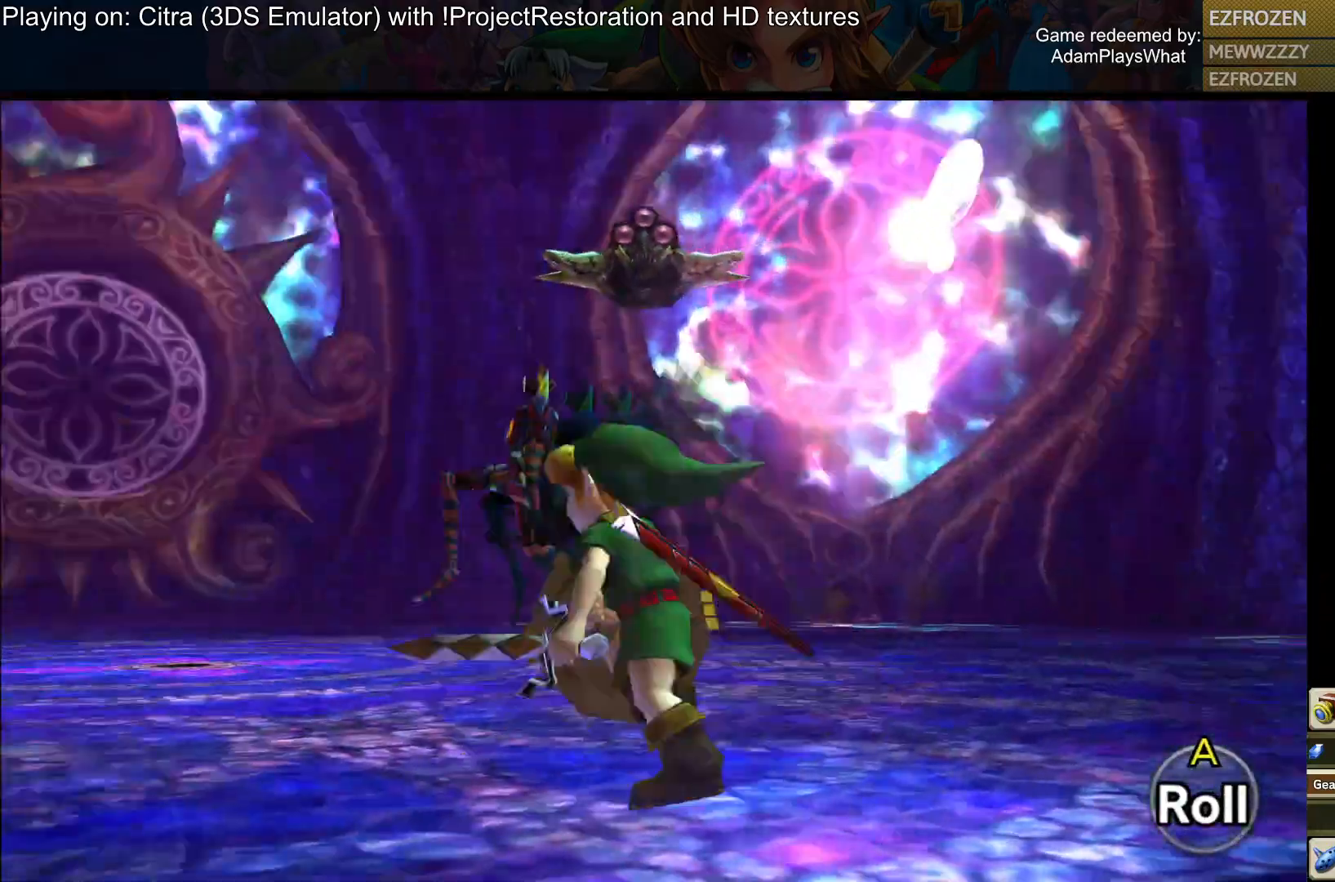
{"buttons": [], "left_stick": "down-right", "right_stick": "center", "events": [[34, "left_stick", "up"], [117, "right_stick", "center"], [250, "left_stick", "right"], [317, "left_stick", "down-right"]]}
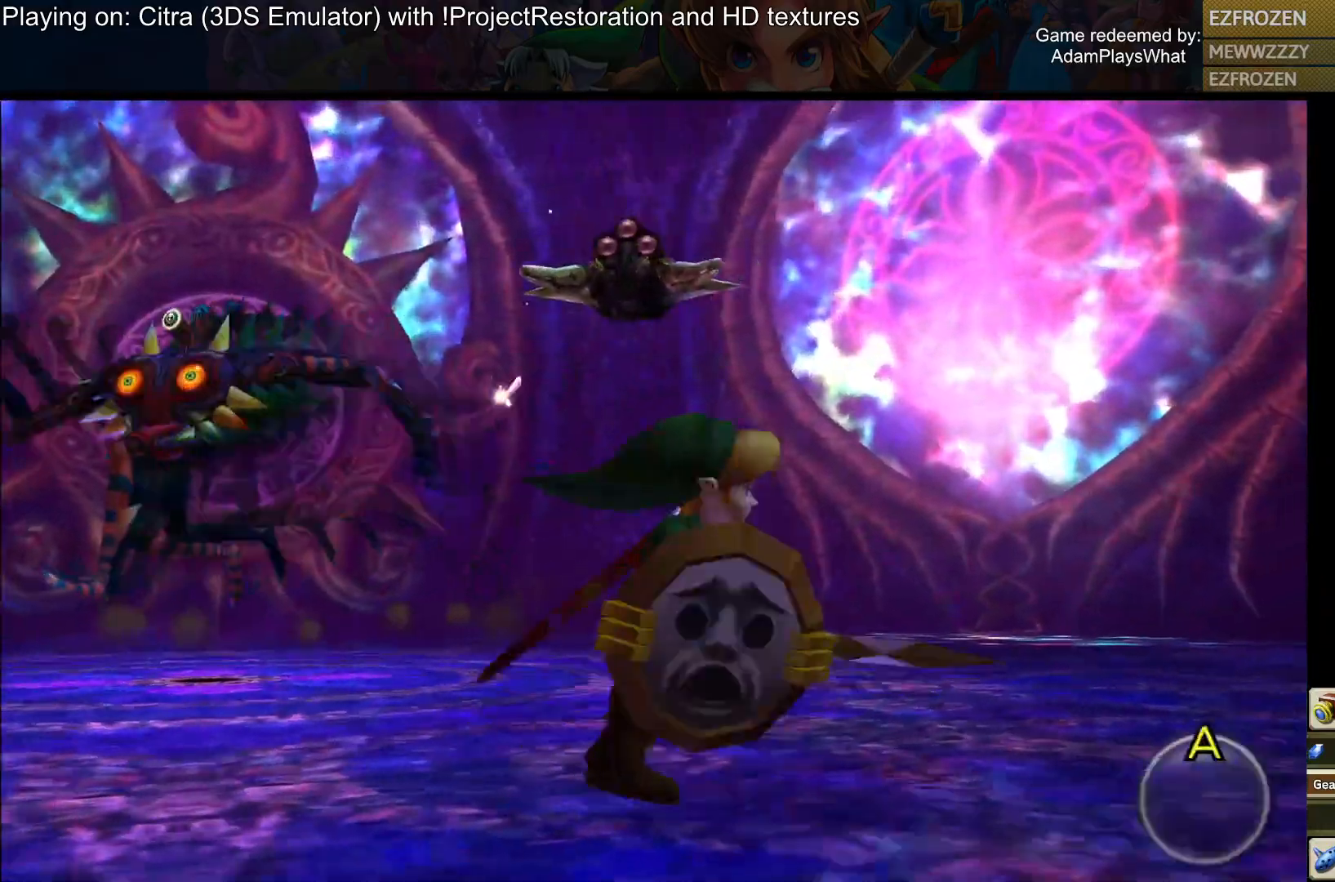
{"buttons": [], "left_stick": "down-right", "right_stick": "center", "events": [[50, "left_stick", "down"], [66, "right_stick", "left"], [333, "right_stick", "center"], [400, "left_stick", "down-right"]]}
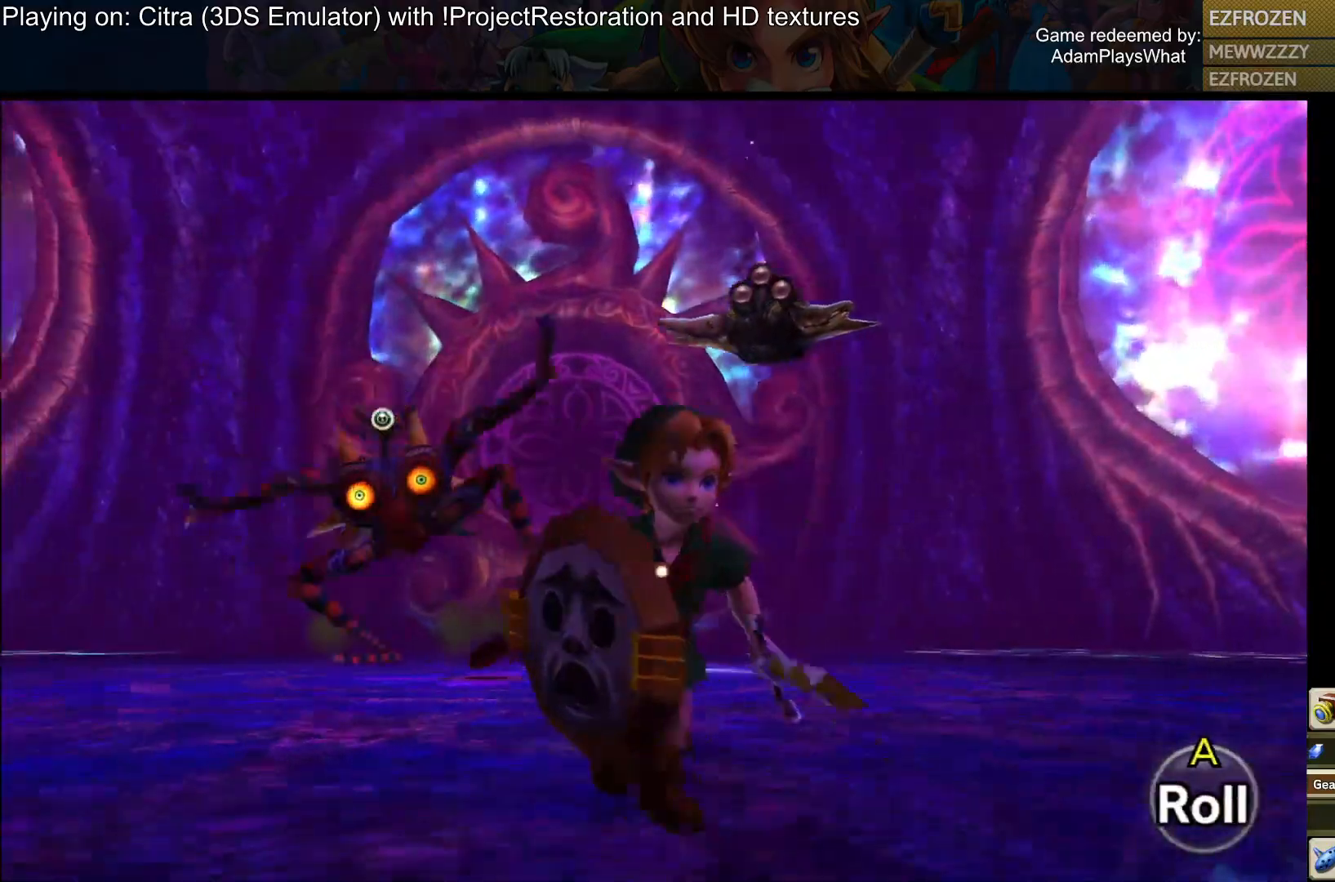
{"buttons": [], "left_stick": "down-right", "right_stick": "center", "events": []}
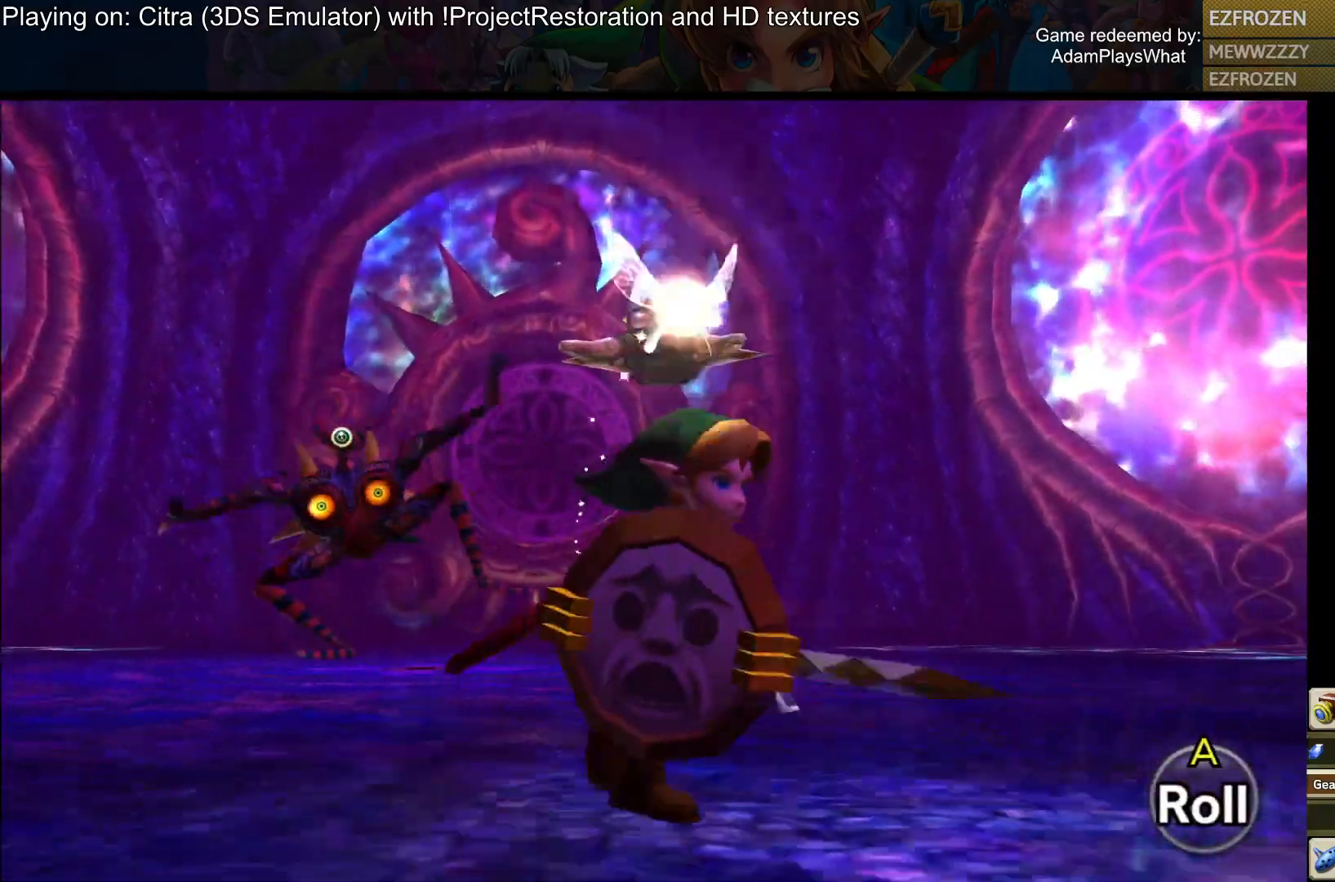
{"buttons": [], "left_stick": "down-right", "right_stick": "center", "events": []}
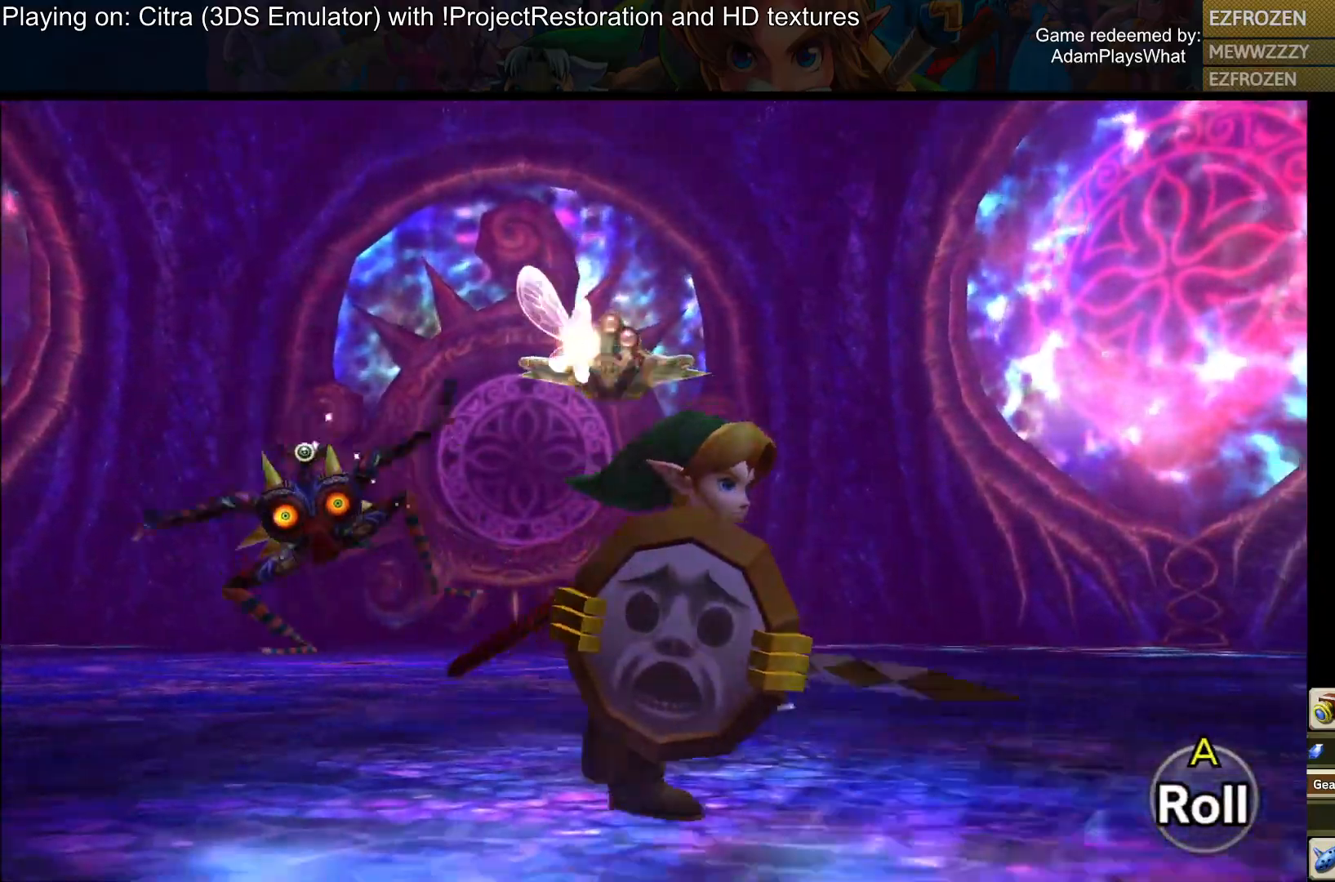
{"buttons": ["R1"], "left_stick": "center", "right_stick": "center", "events": [[17, "left_stick", "up-right"], [84, "left_stick", "up"], [417, "R1", "down"], [434, "left_stick", "center"]]}
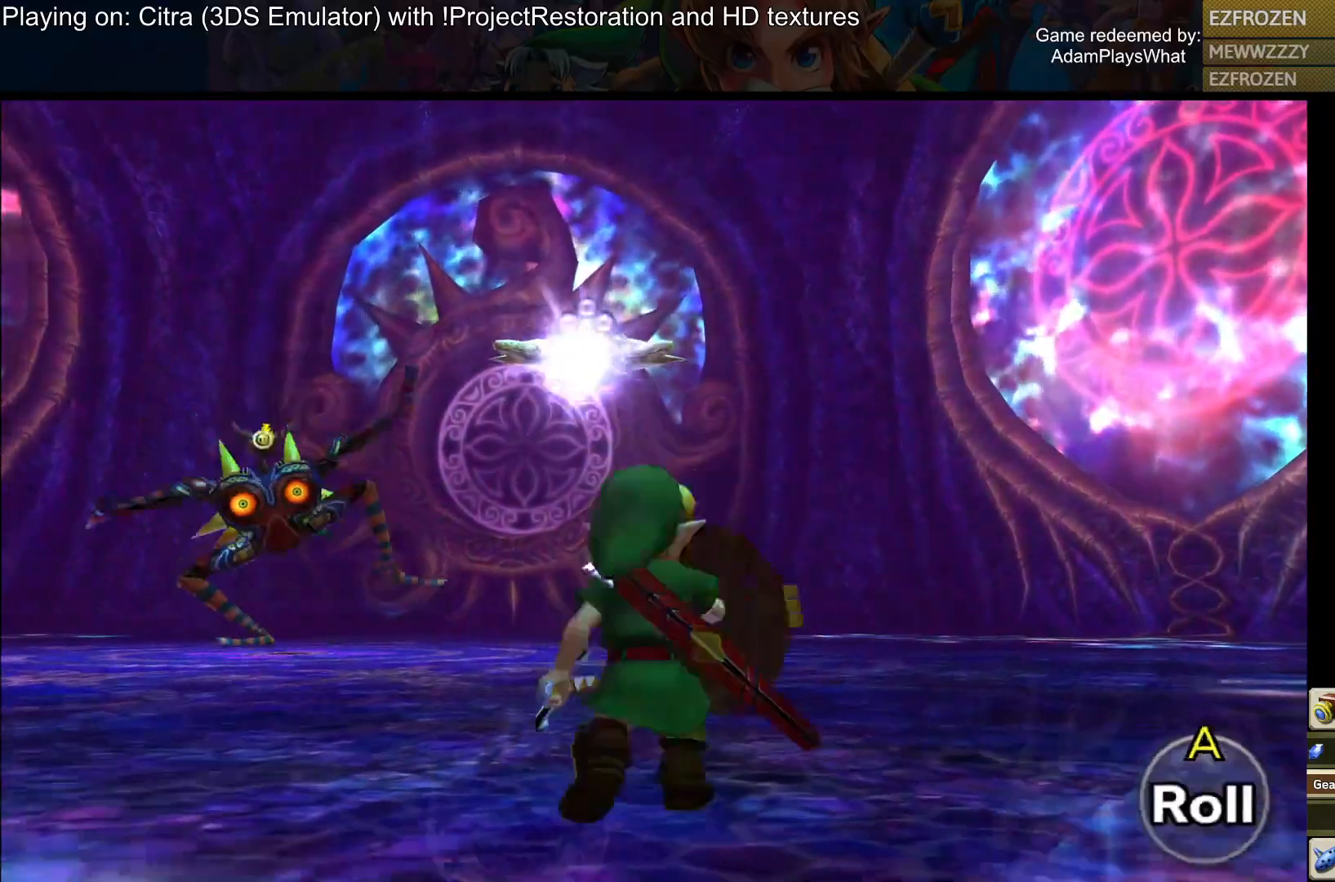
{"buttons": ["R1"], "left_stick": "up", "right_stick": "center", "events": [[100, "left_stick", "up"]]}
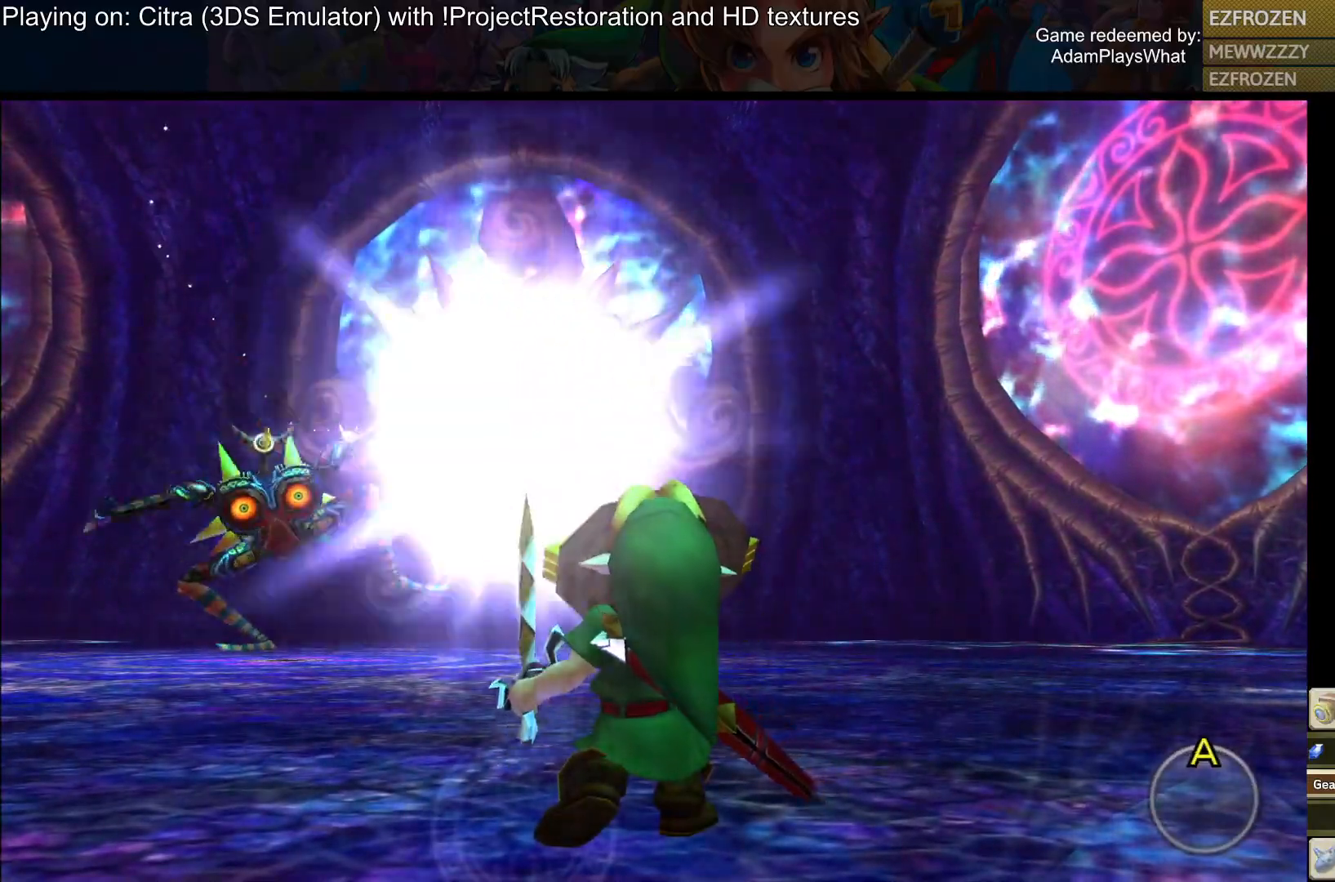
{"buttons": ["R1"], "left_stick": "up", "right_stick": "center", "events": []}
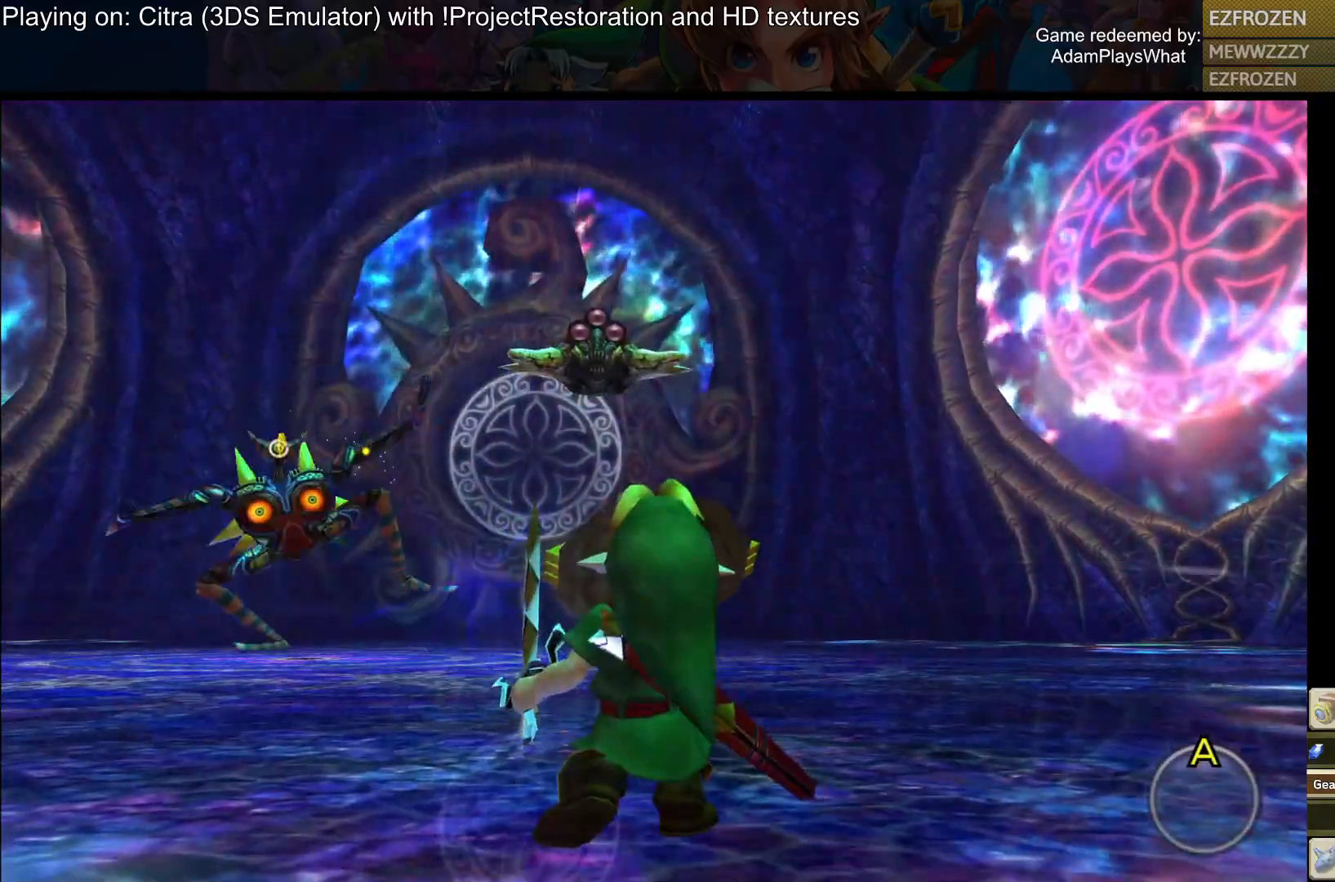
{"buttons": [], "left_stick": "up-left", "right_stick": "down-left", "events": [[133, "R1", "up"], [350, "right_stick", "down-left"], [483, "left_stick", "up-left"]]}
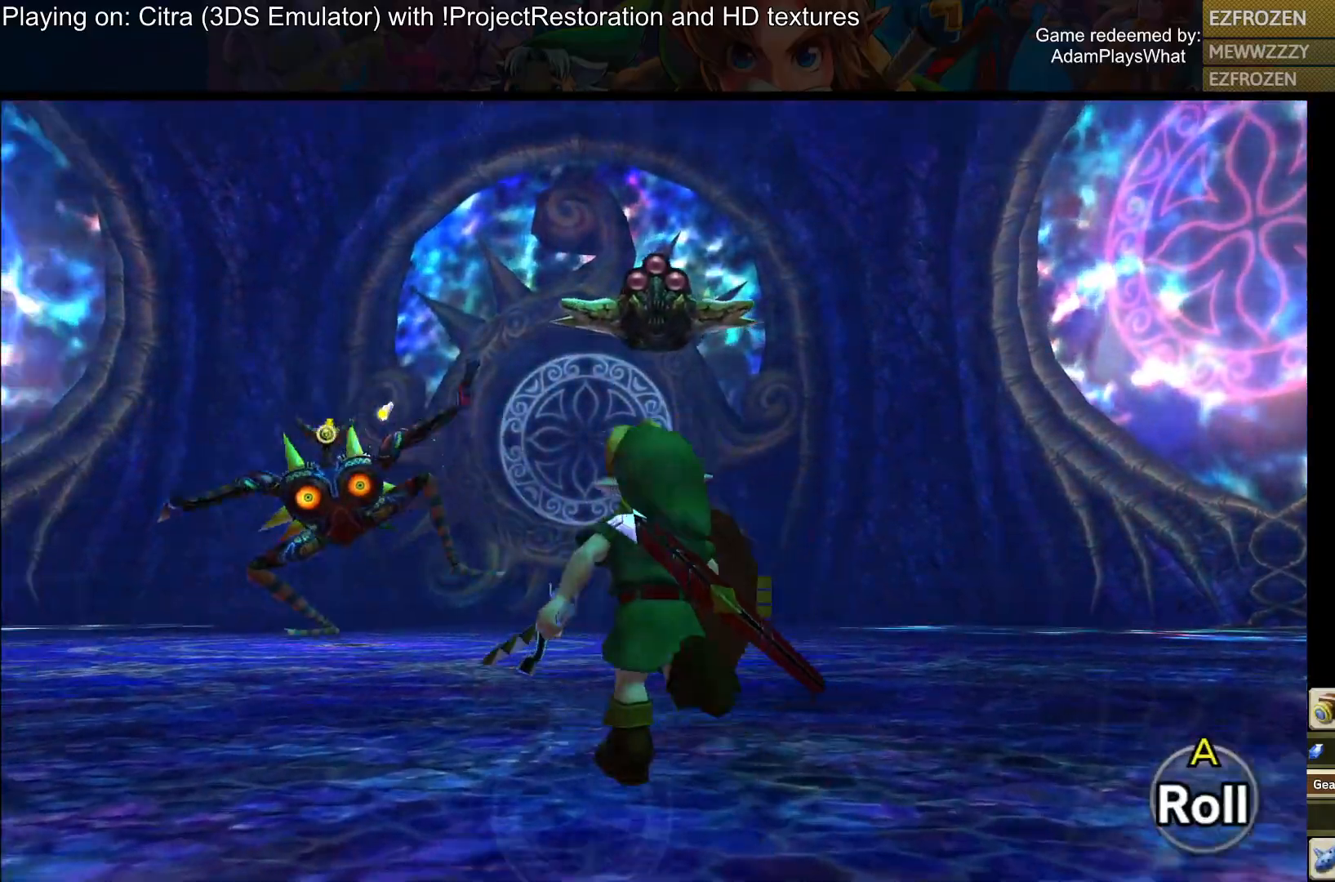
{"buttons": [], "left_stick": "up", "right_stick": "center", "events": [[300, "right_stick", "center"], [367, "left_stick", "up"]]}